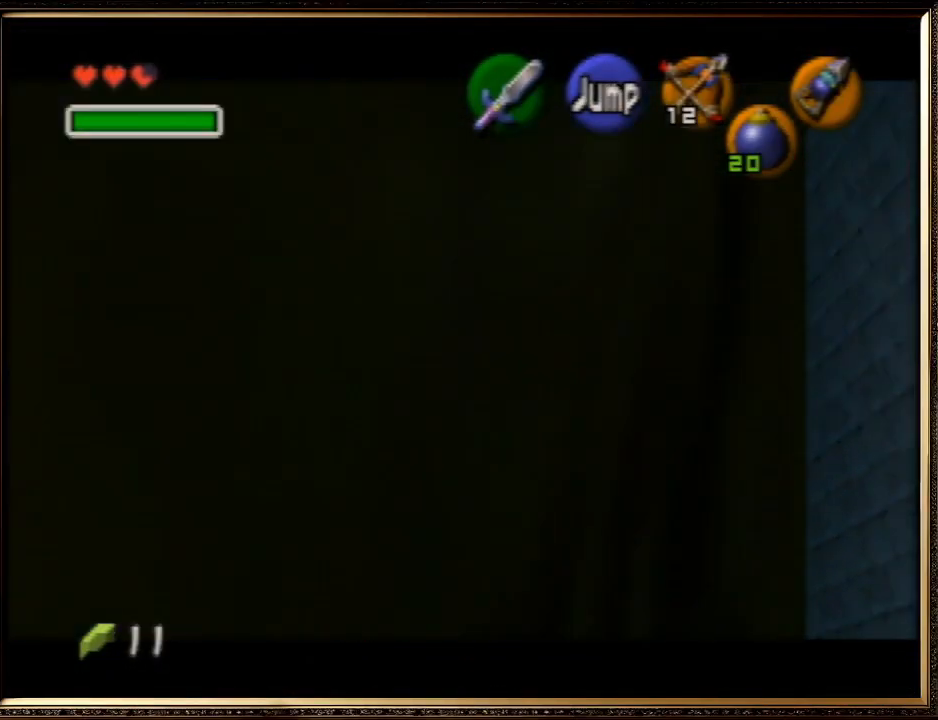
Gameplay with a controller (Nintendo layout); each line is a JSON object with the inputs held at the frame after it. "events" lists button and stick changes between this image and that frame as [ms after this image, input, new state], when the widget could be followed in between. Not read: L1 L3 R3.
{"buttons": ["Z"], "left_stick": "down", "events": []}
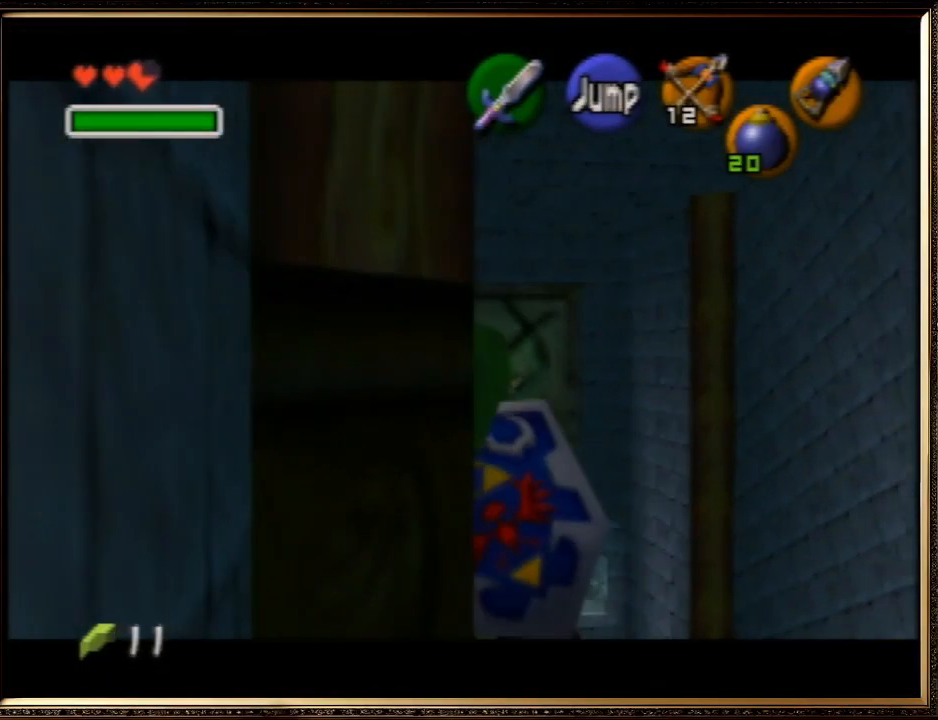
{"buttons": ["Z"], "left_stick": "down-right", "events": [[333, "left_stick", "down-right"]]}
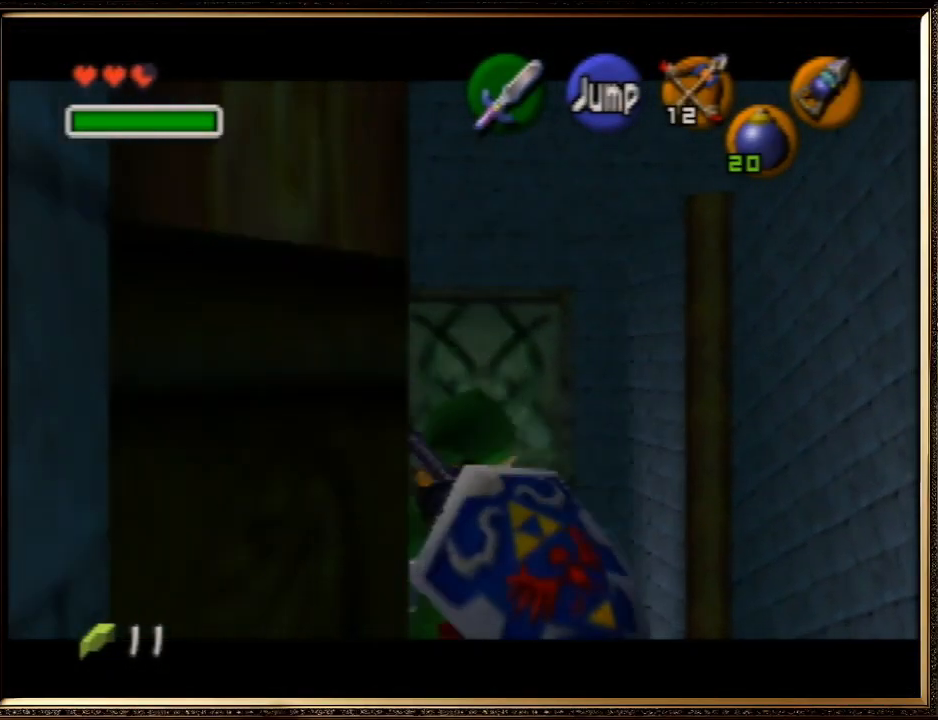
{"buttons": ["A", "Z"], "left_stick": "down", "events": [[33, "left_stick", "down"], [433, "A", "down"]]}
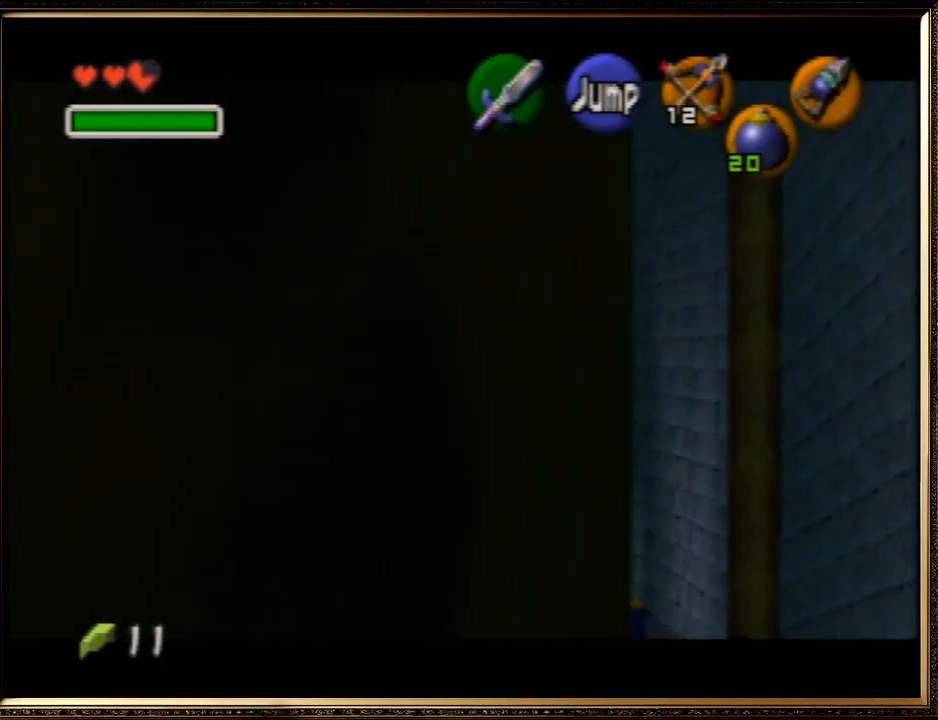
{"buttons": ["A", "Z"], "left_stick": "up", "events": [[67, "A", "up"], [133, "A", "down"], [200, "A", "up"], [267, "A", "down"], [367, "A", "up"], [433, "A", "down"], [500, "left_stick", "up"]]}
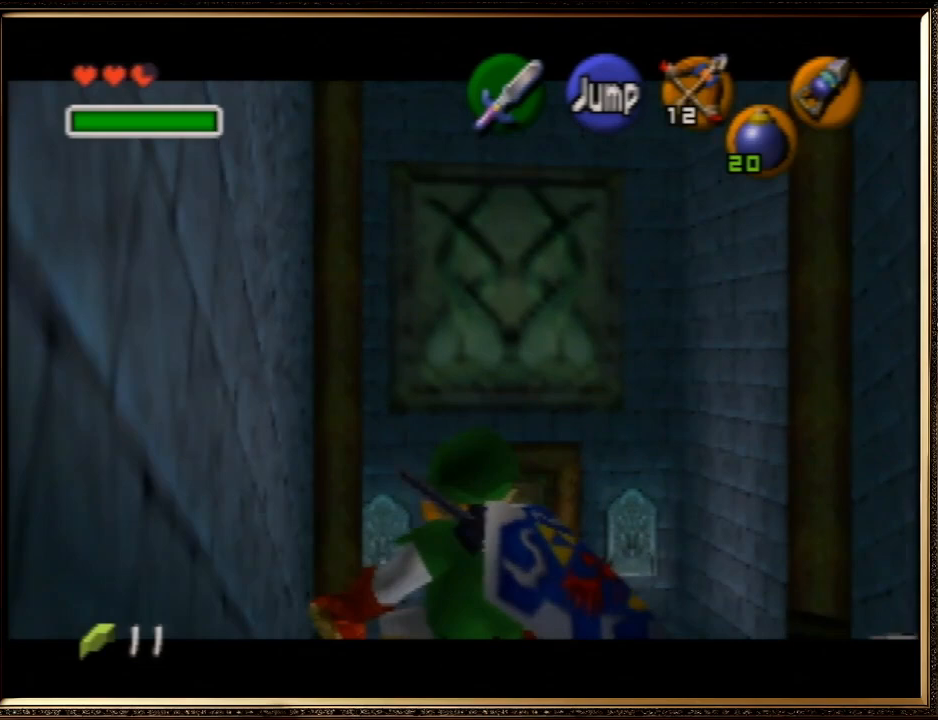
{"buttons": [], "left_stick": "up", "events": [[33, "A", "up"], [67, "A", "down"], [167, "A", "up"], [233, "Z", "up"]]}
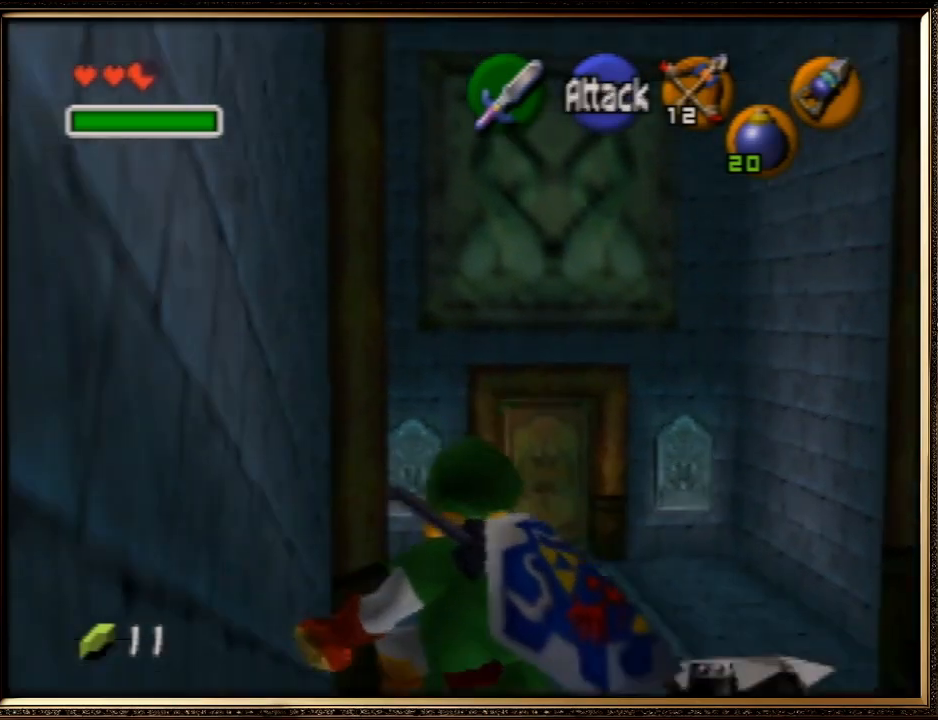
{"buttons": ["A"], "left_stick": "up", "events": [[300, "A", "down"], [433, "A", "up"], [500, "A", "down"]]}
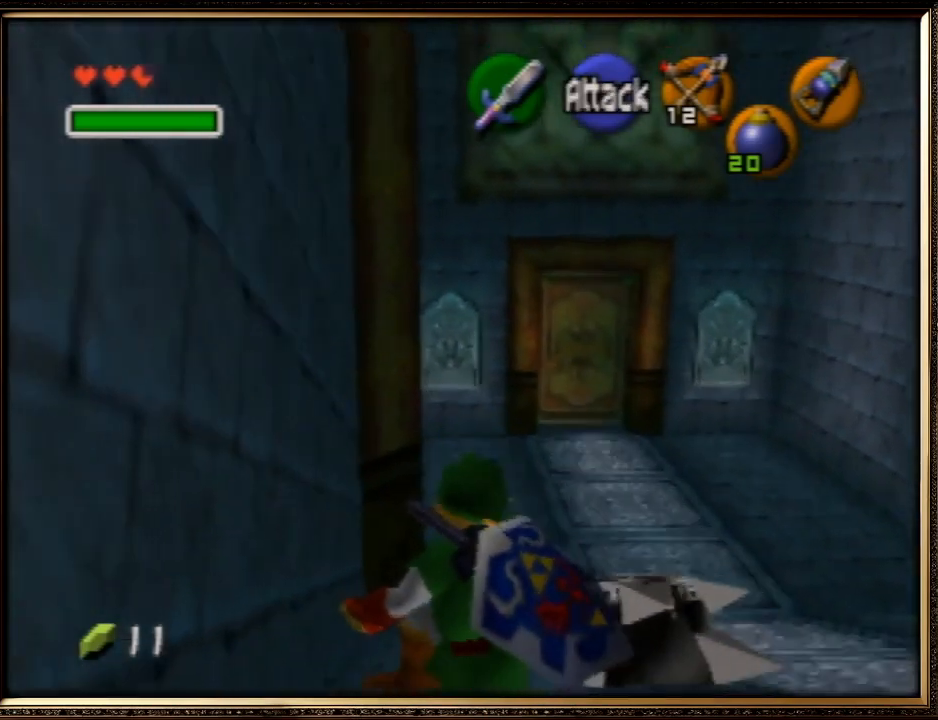
{"buttons": [], "left_stick": "up", "events": [[100, "A", "up"], [133, "A", "down"], [267, "A", "up"]]}
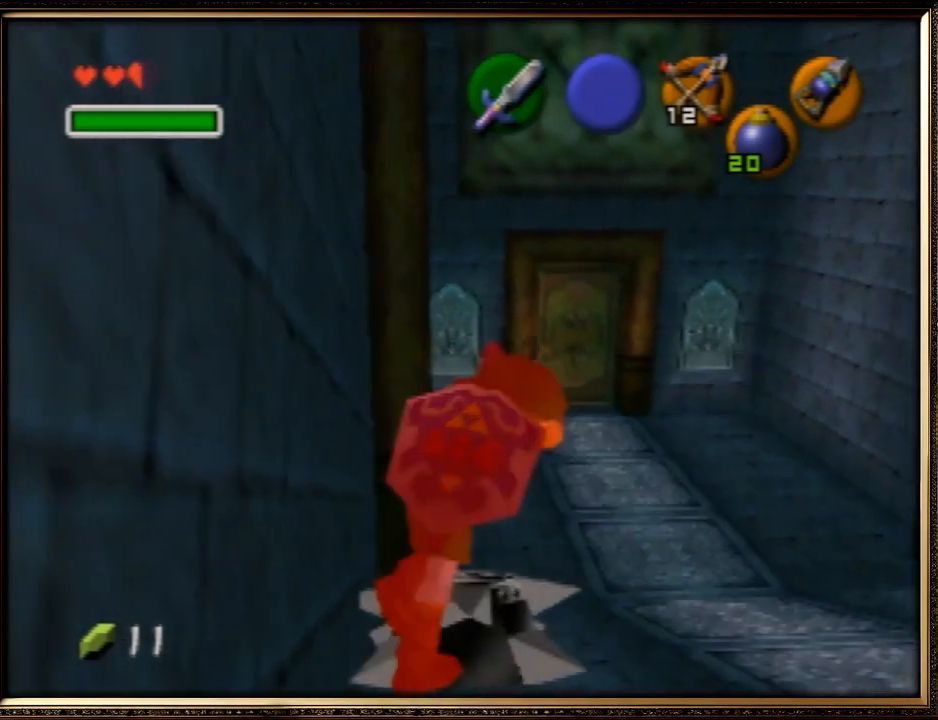
{"buttons": [], "left_stick": "up", "events": []}
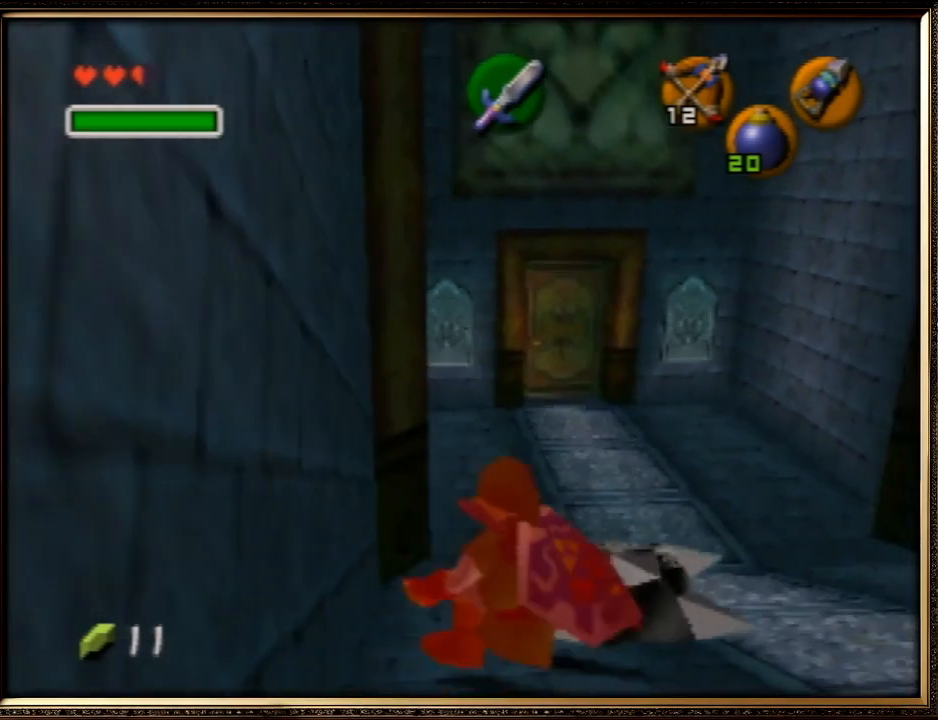
{"buttons": [], "left_stick": "up", "events": []}
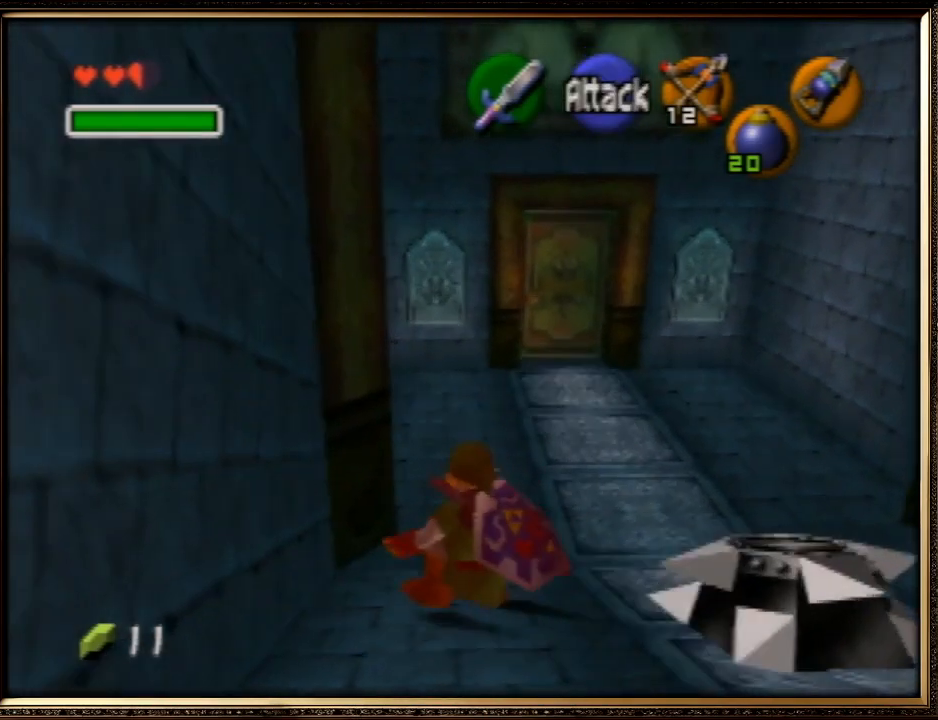
{"buttons": [], "left_stick": "up", "events": []}
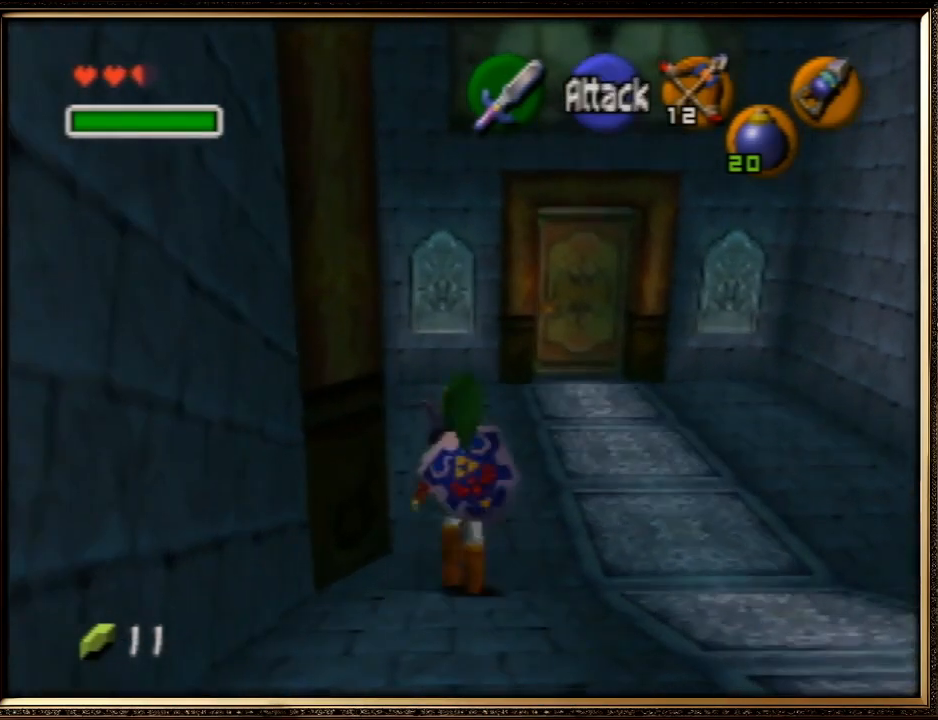
{"buttons": [], "left_stick": "down", "events": [[200, "A", "down"], [333, "A", "up"], [500, "left_stick", "down"]]}
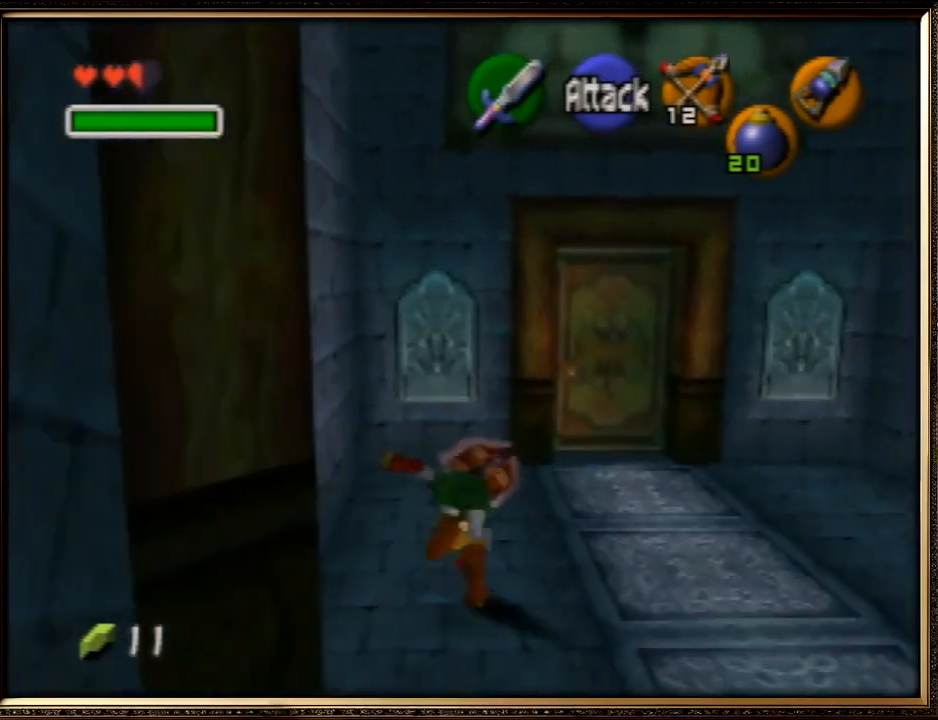
{"buttons": [], "left_stick": "up", "events": [[133, "left_stick", "up"]]}
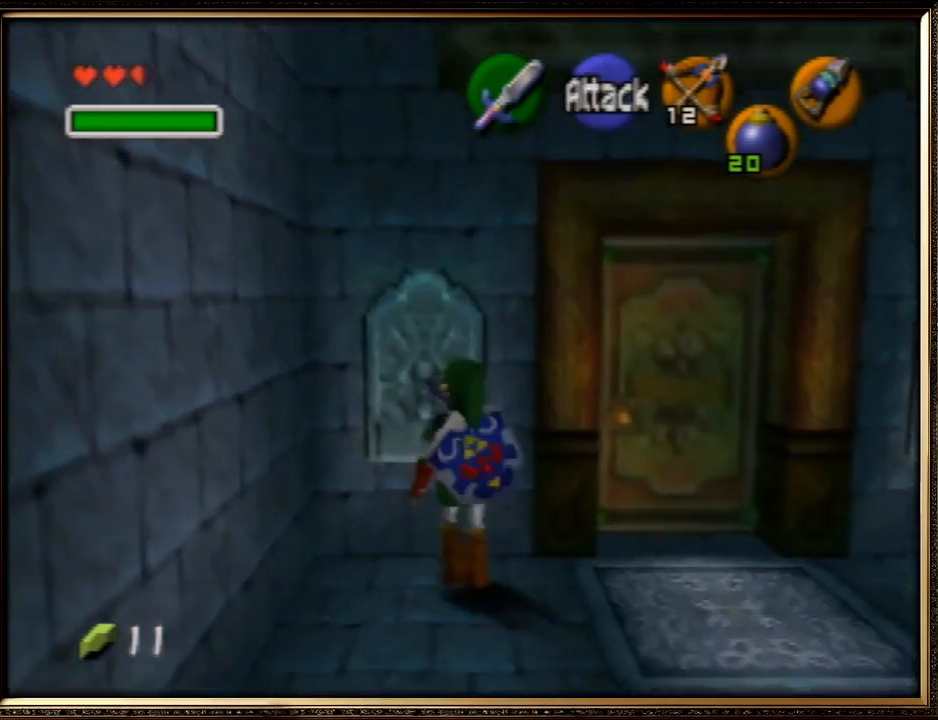
{"buttons": [], "left_stick": "down", "events": [[200, "Z", "down"], [233, "left_stick", "center"], [267, "R1", "down"], [333, "Z", "up"], [433, "R1", "up"], [467, "left_stick", "down"]]}
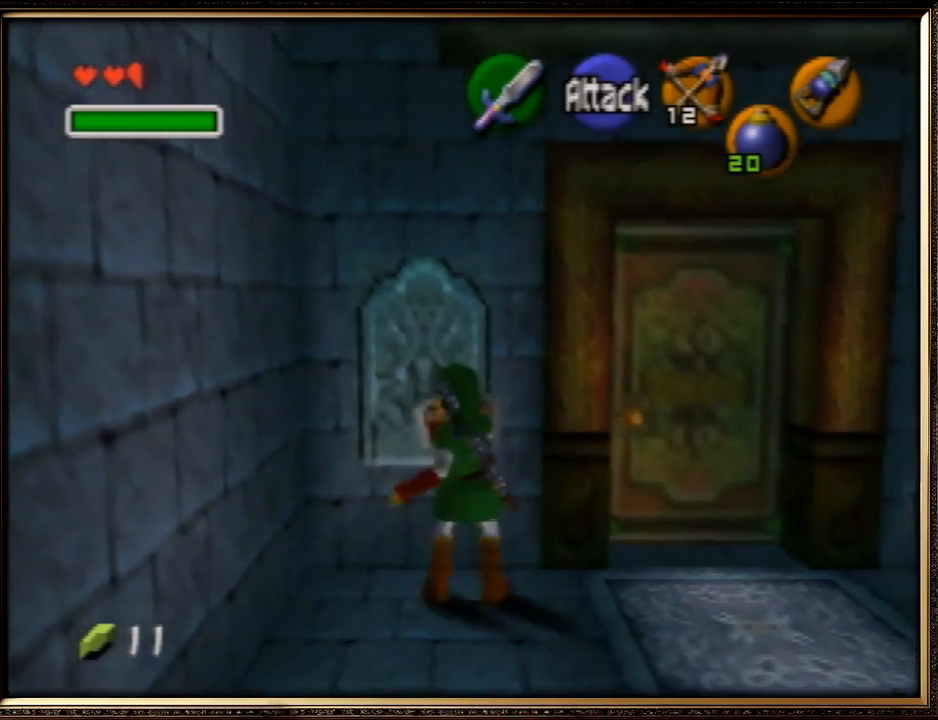
{"buttons": [], "left_stick": "center", "events": [[67, "R1", "down"], [100, "Z", "down"], [100, "left_stick", "center"], [133, "R1", "up"], [467, "Z", "up"]]}
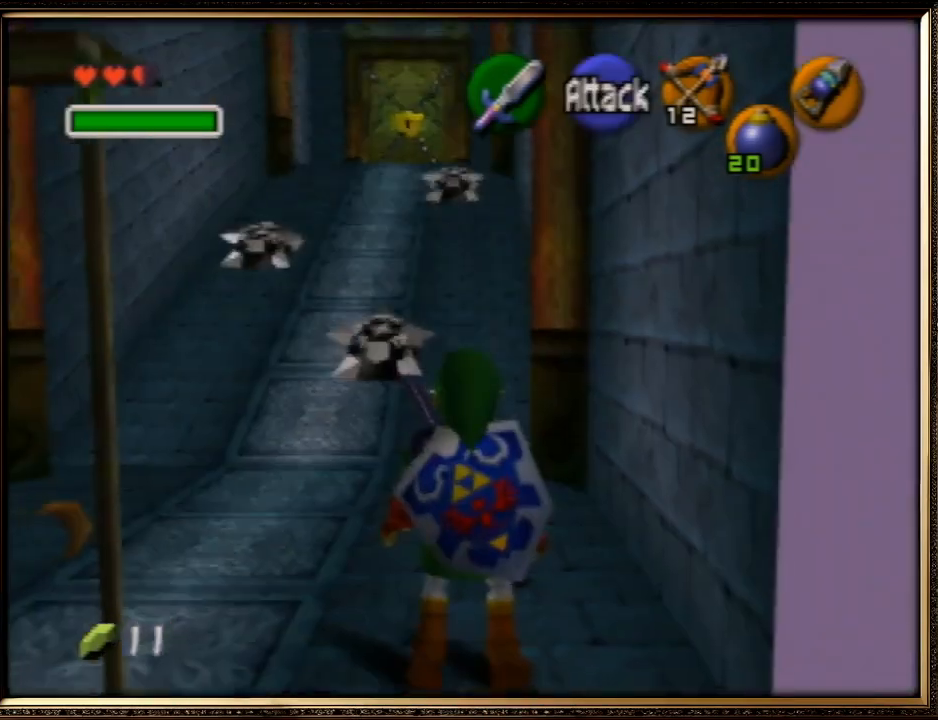
{"buttons": [], "left_stick": "center", "events": []}
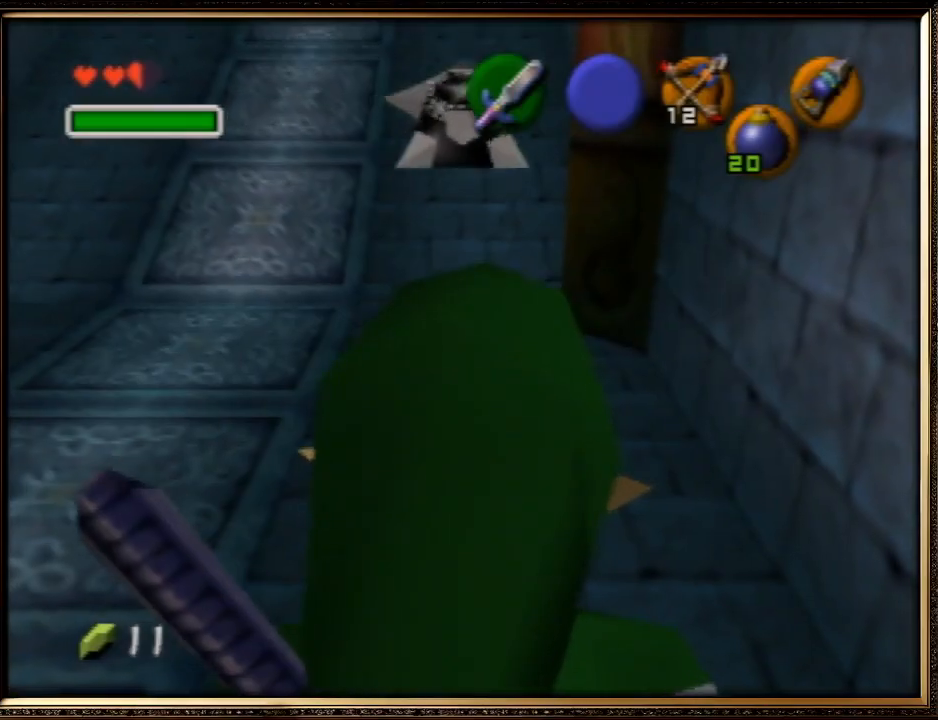
{"buttons": [], "left_stick": "center", "events": []}
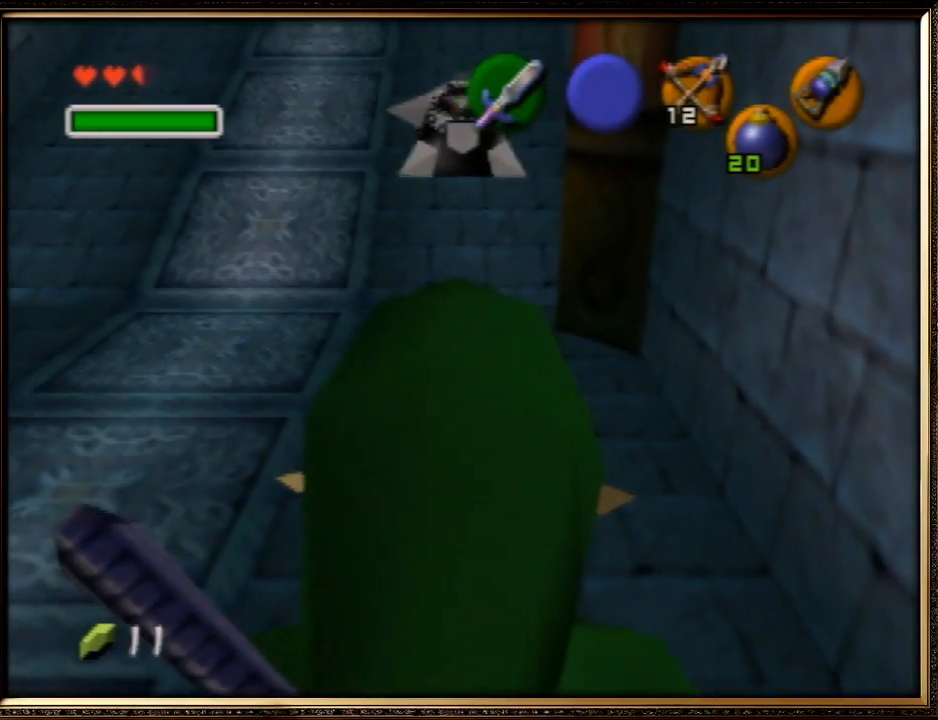
{"buttons": [], "left_stick": "center", "events": []}
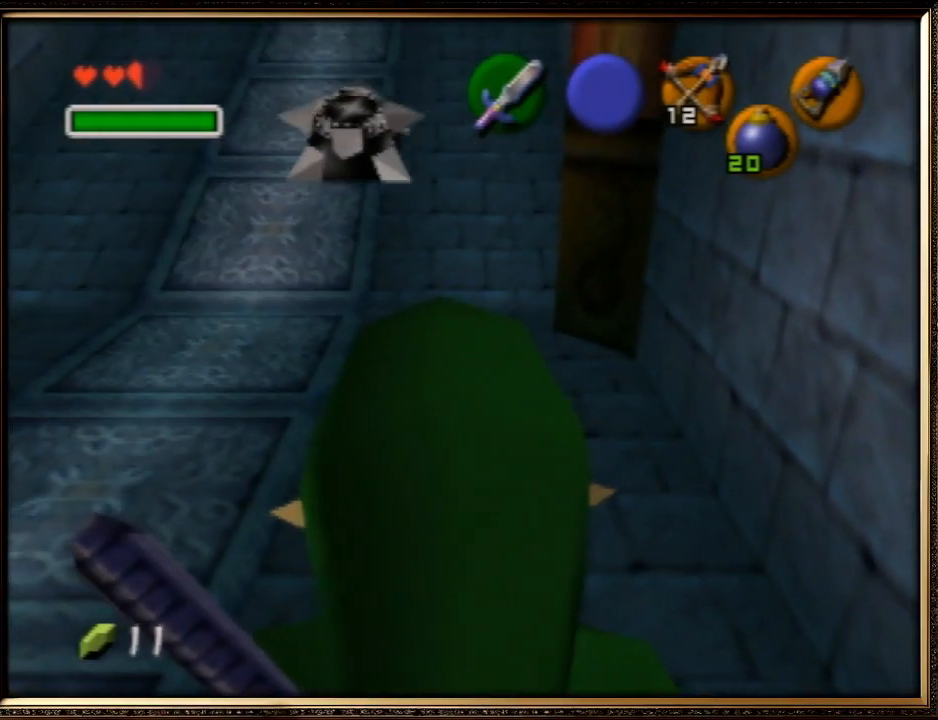
{"buttons": [], "left_stick": "center", "events": []}
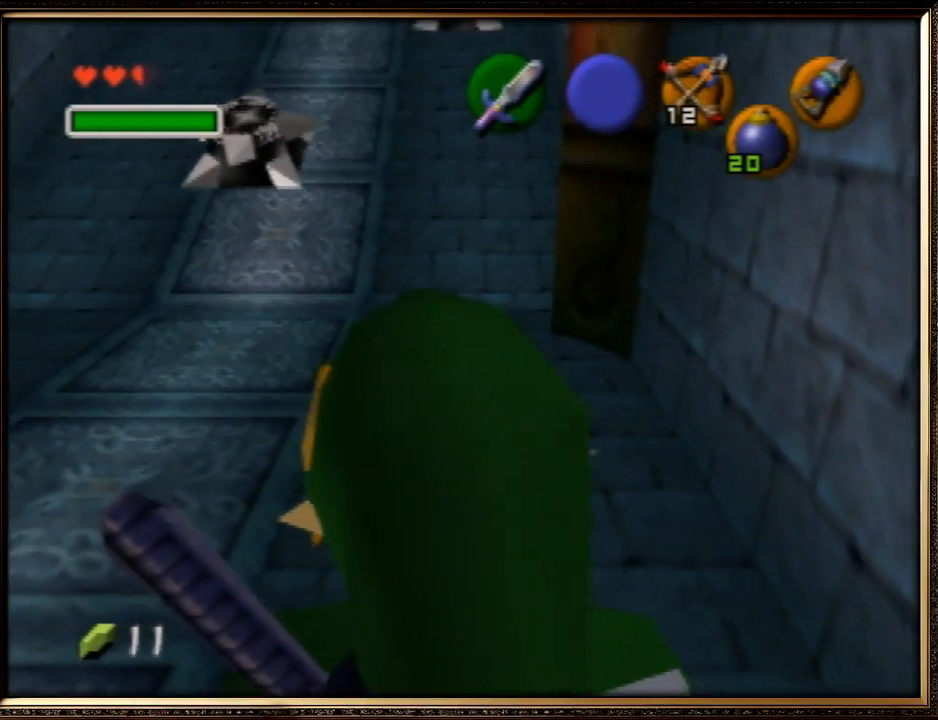
{"buttons": ["Z"], "left_stick": "down", "events": [[33, "left_stick", "down"], [100, "R1", "down"], [133, "Z", "down"], [167, "R1", "up"]]}
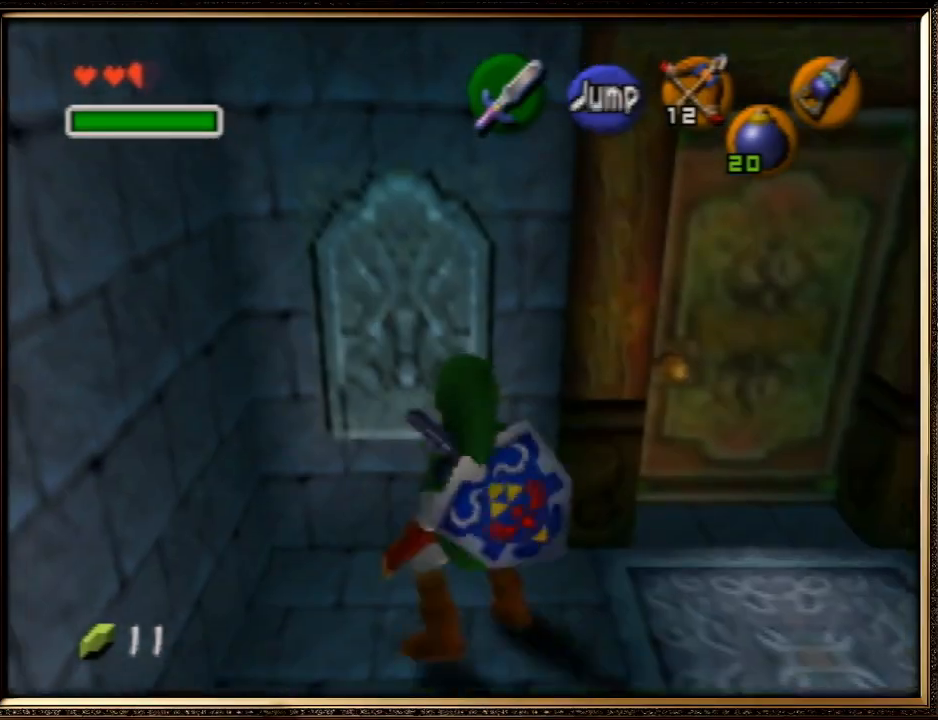
{"buttons": ["Z"], "left_stick": "down", "events": []}
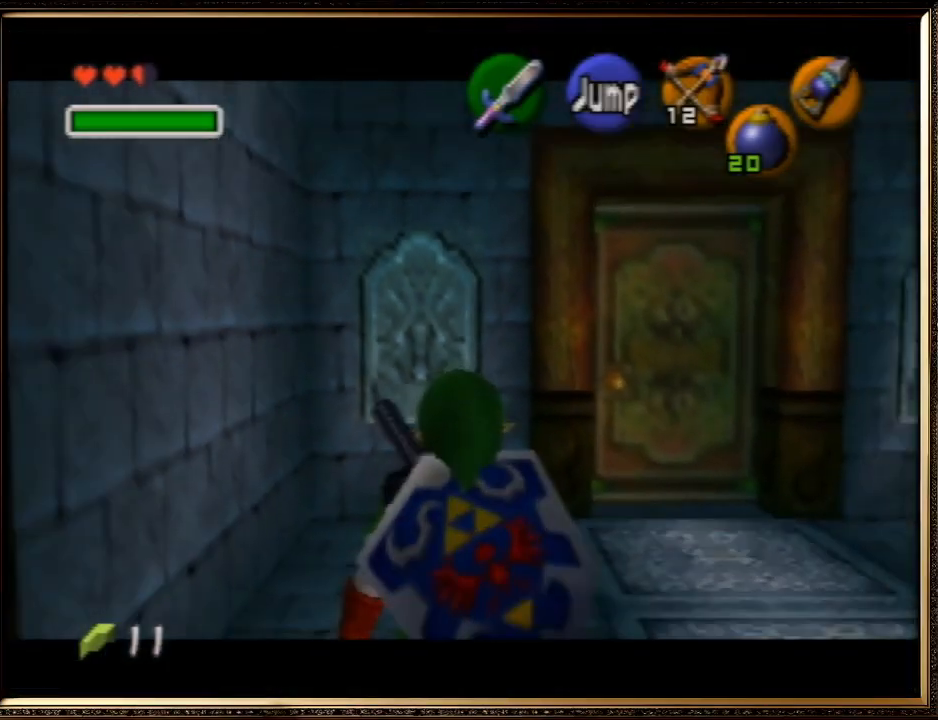
{"buttons": ["Z"], "left_stick": "down", "events": []}
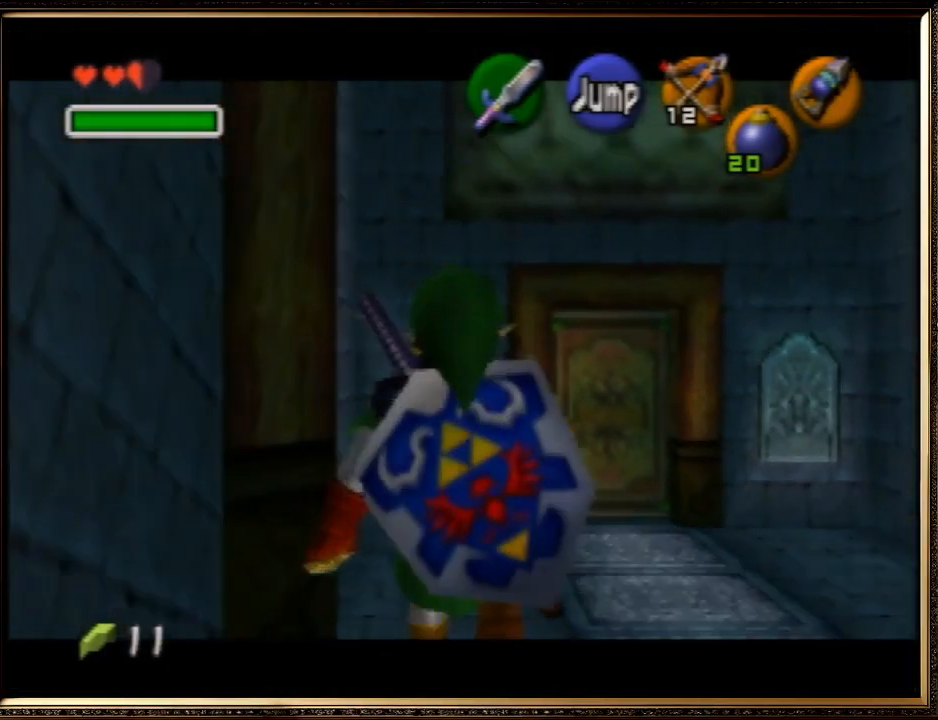
{"buttons": ["Z"], "left_stick": "down", "events": []}
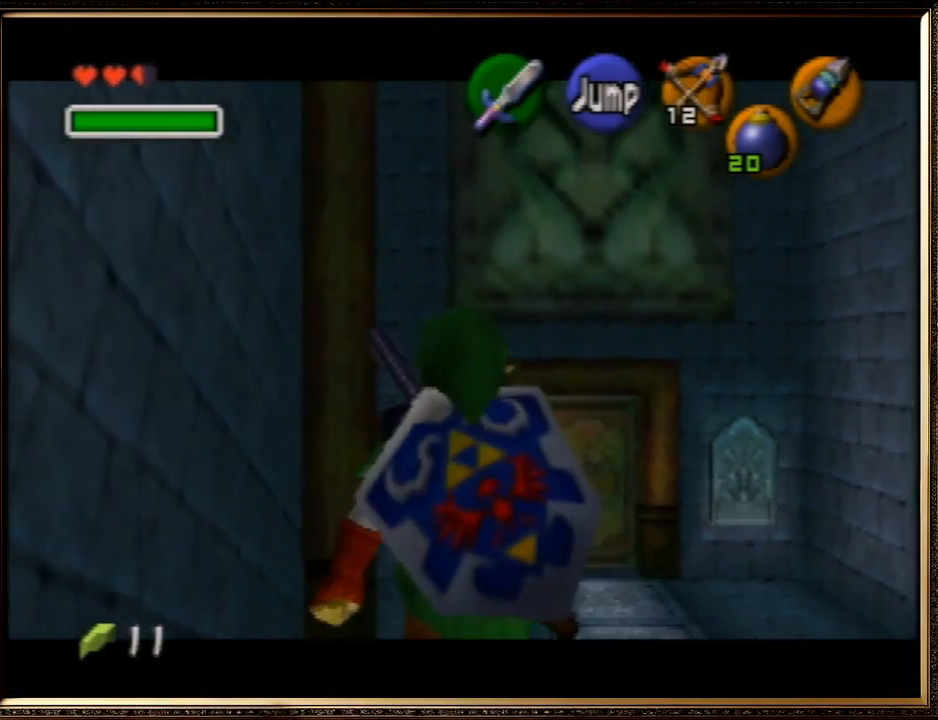
{"buttons": ["Z"], "left_stick": "down", "events": []}
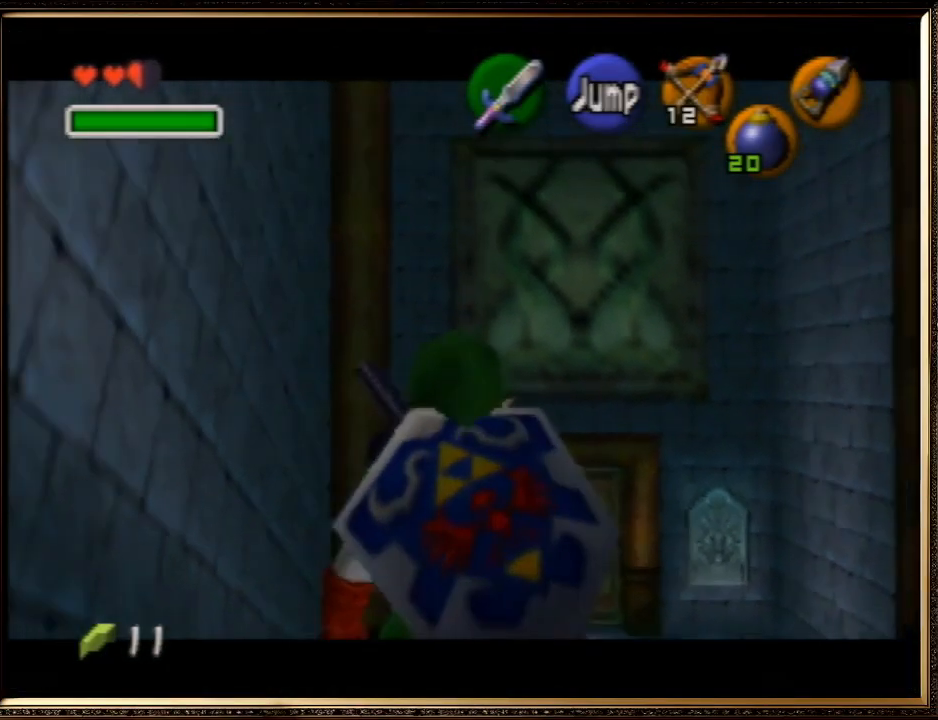
{"buttons": ["Z"], "left_stick": "down", "events": []}
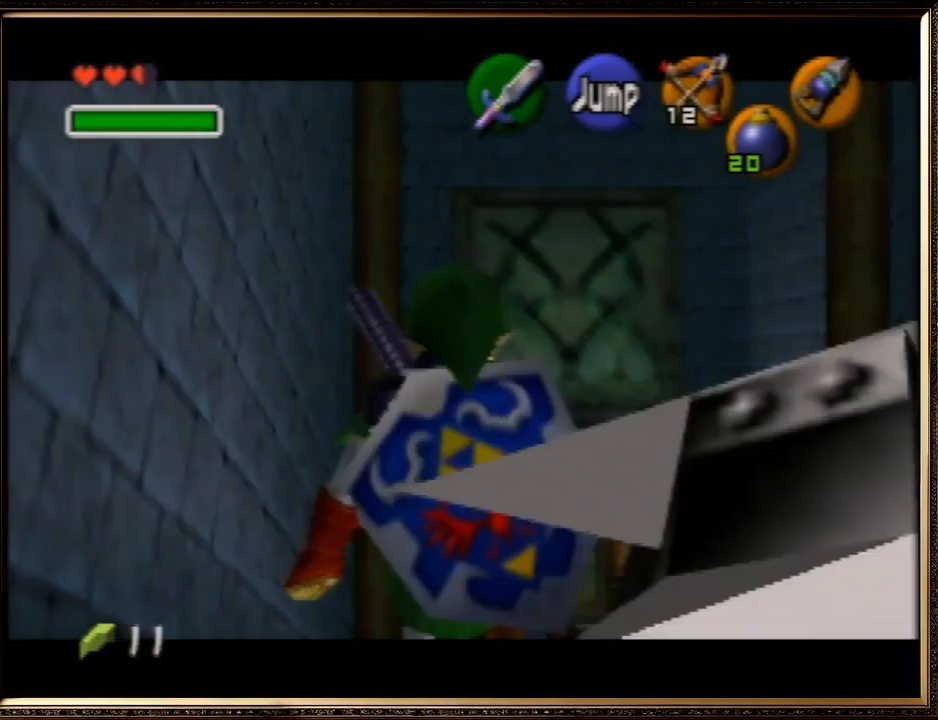
{"buttons": ["Z"], "left_stick": "down", "events": []}
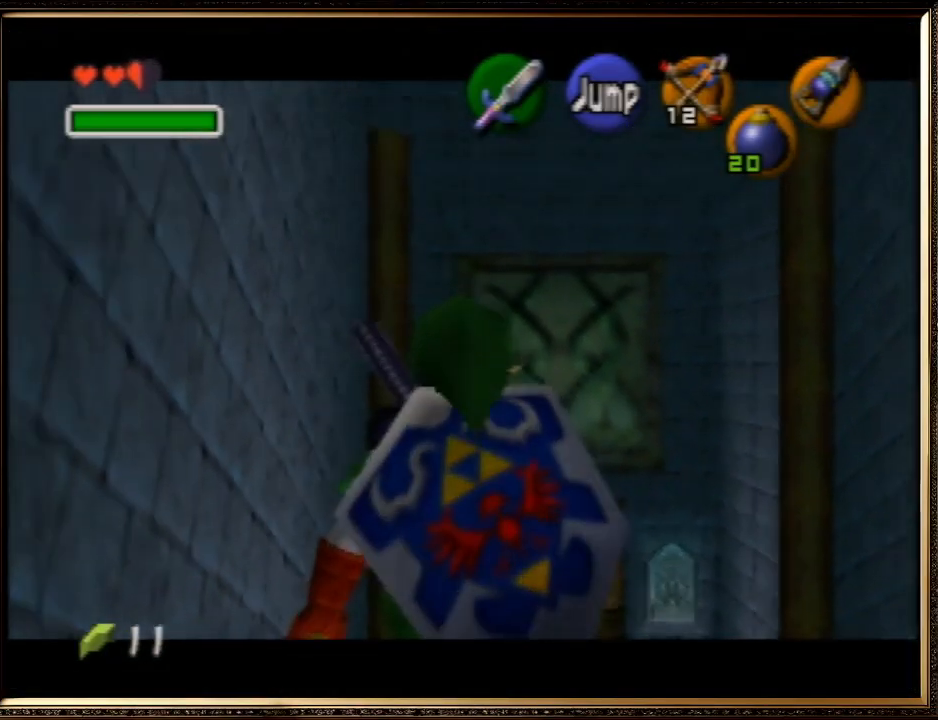
{"buttons": ["Z"], "left_stick": "down", "events": []}
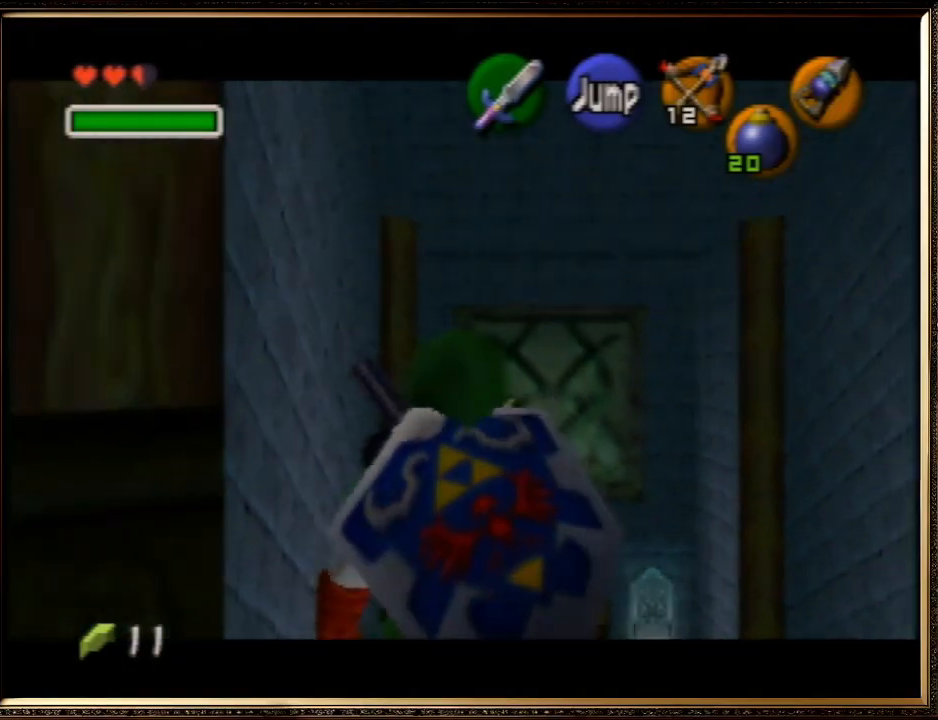
{"buttons": ["R1"], "left_stick": "down", "events": [[400, "Z", "up"], [467, "R1", "down"]]}
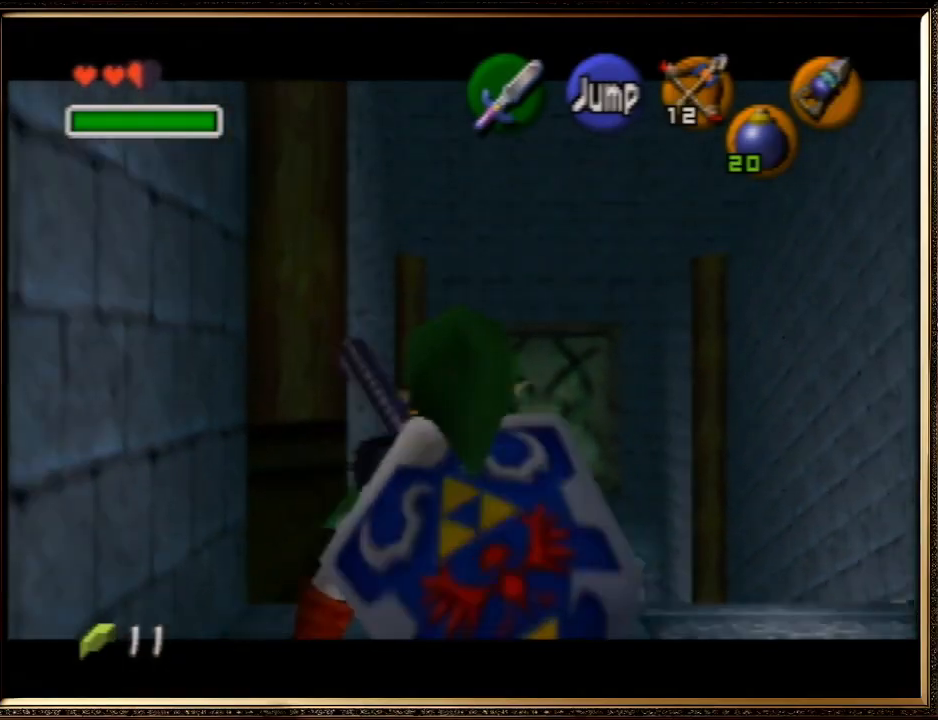
{"buttons": [], "left_stick": "up-left", "events": [[67, "R1", "up"], [67, "Z", "down"], [67, "left_stick", "left"], [167, "left_stick", "up"], [200, "Z", "up"], [400, "left_stick", "up-left"]]}
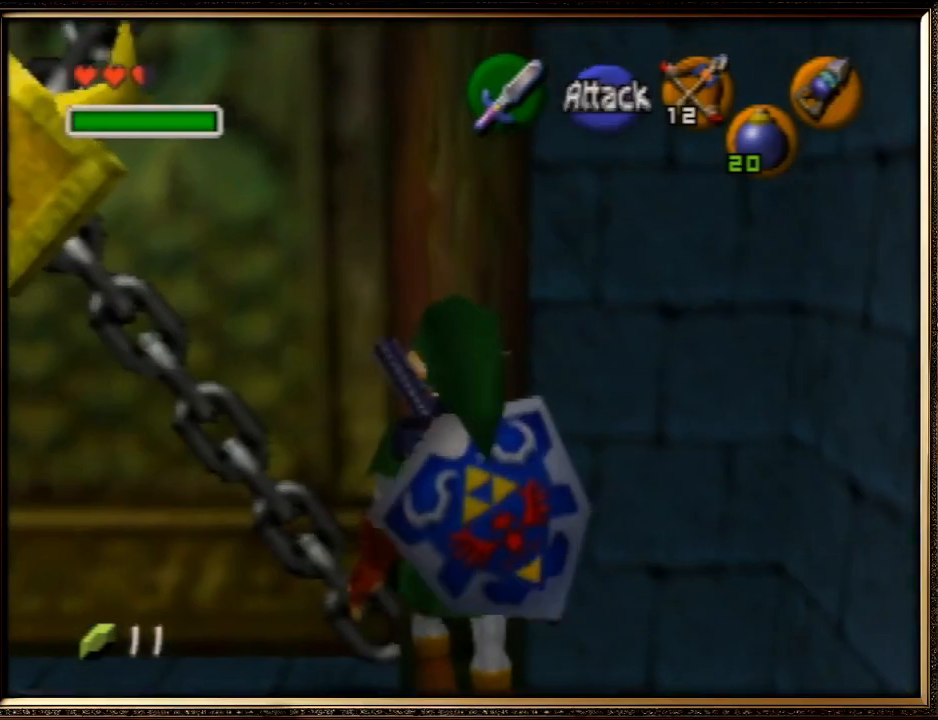
{"buttons": ["B", "R1"], "left_stick": "center", "events": [[133, "left_stick", "up"], [333, "R1", "down"], [433, "B", "down"], [500, "left_stick", "center"]]}
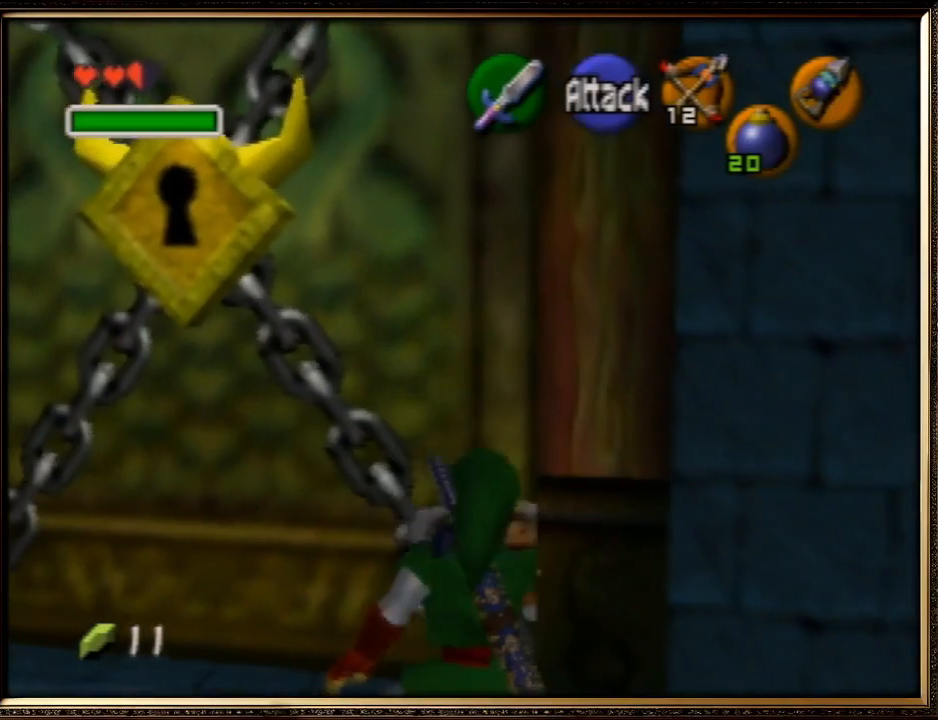
{"buttons": [], "left_stick": "center", "events": [[67, "B", "up"], [100, "R1", "up"], [200, "C_UP", "down"], [333, "C_UP", "up"]]}